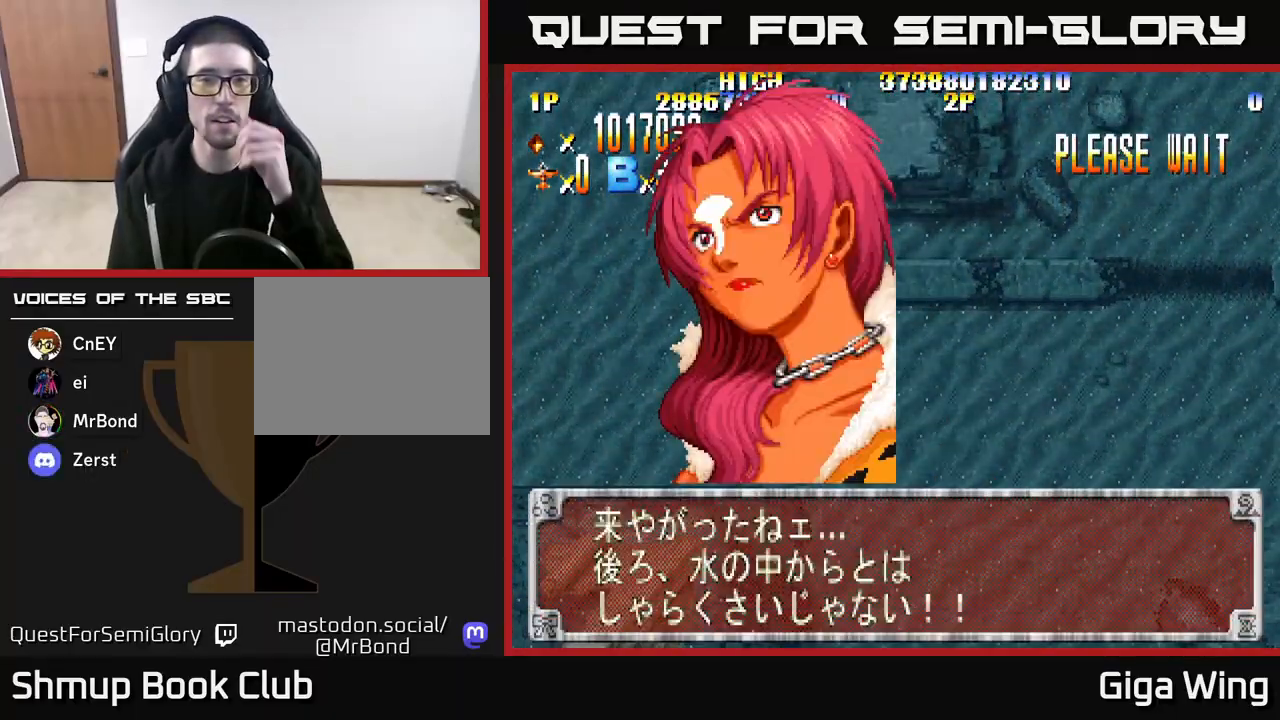
Gameplay with a controller (Xbox layout); each line is a JSON object with the inputs held at the frame after it. "events" lists button and stick changes between this image and that frame as [ms after this image, input, new state], when the widget could be followed in between.
{"buttons": ["R2"], "left_stick": "down", "right_stick": "center", "events": [[383, "R2", "down"]]}
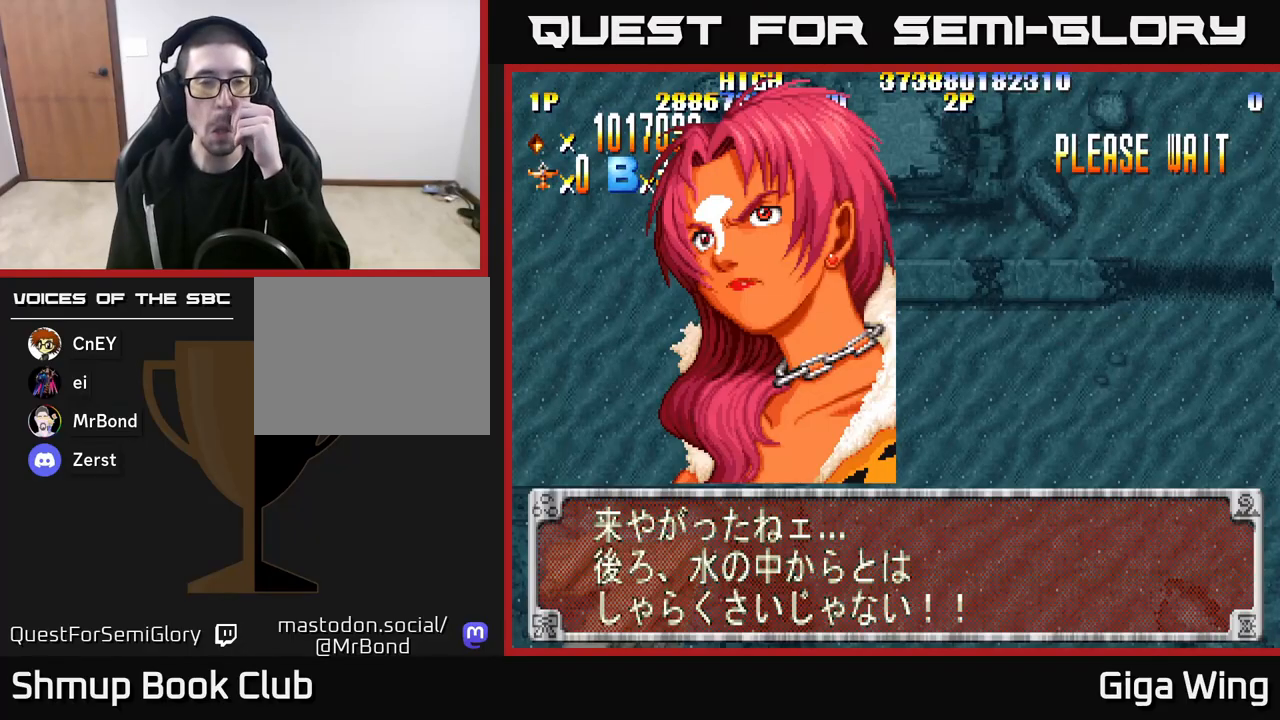
{"buttons": ["R2"], "left_stick": "down", "right_stick": "center", "events": []}
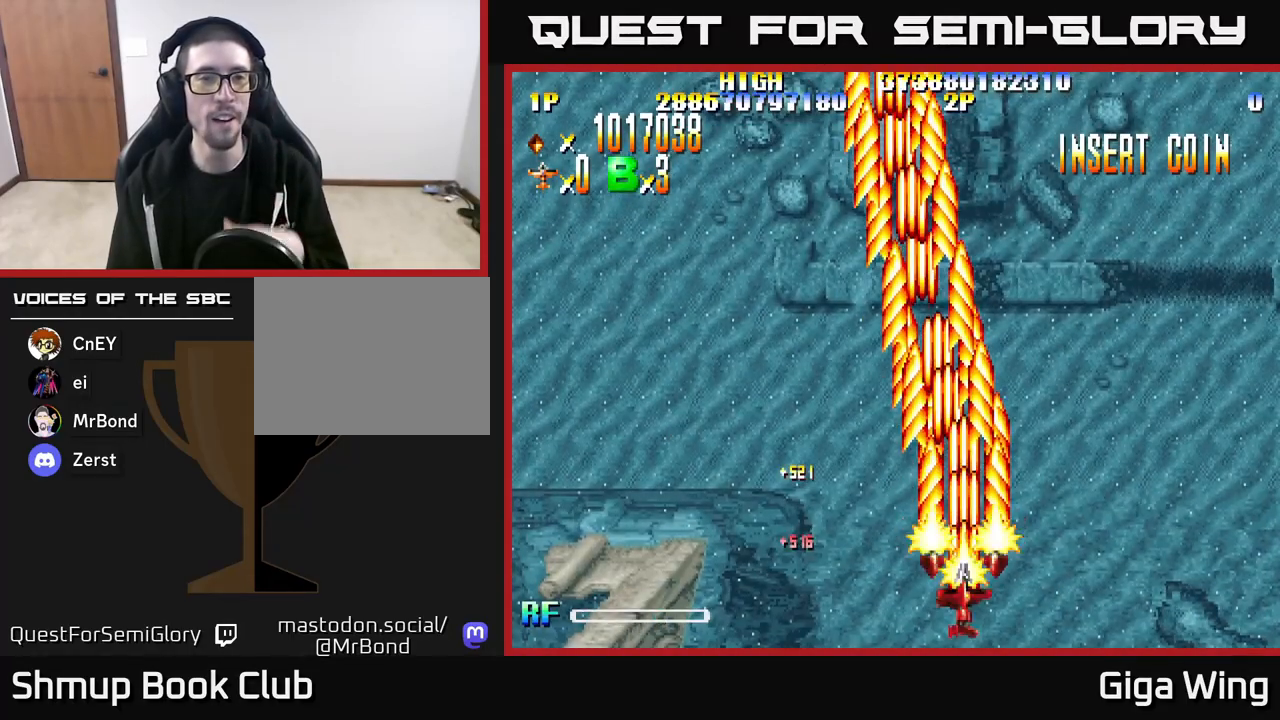
{"buttons": ["R2"], "left_stick": "down", "right_stick": "center", "events": []}
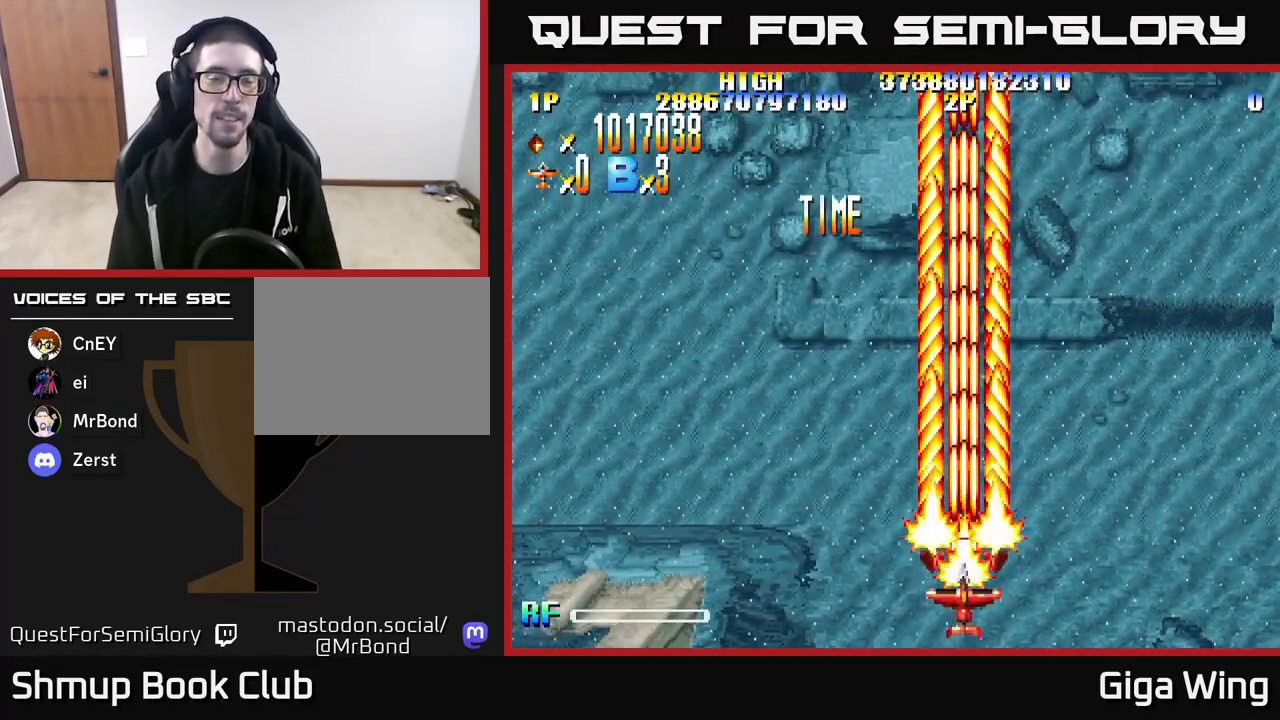
{"buttons": ["R2"], "left_stick": "down", "right_stick": "center", "events": [[233, "DPAD_LEFT", "down"], [350, "DPAD_LEFT", "up"]]}
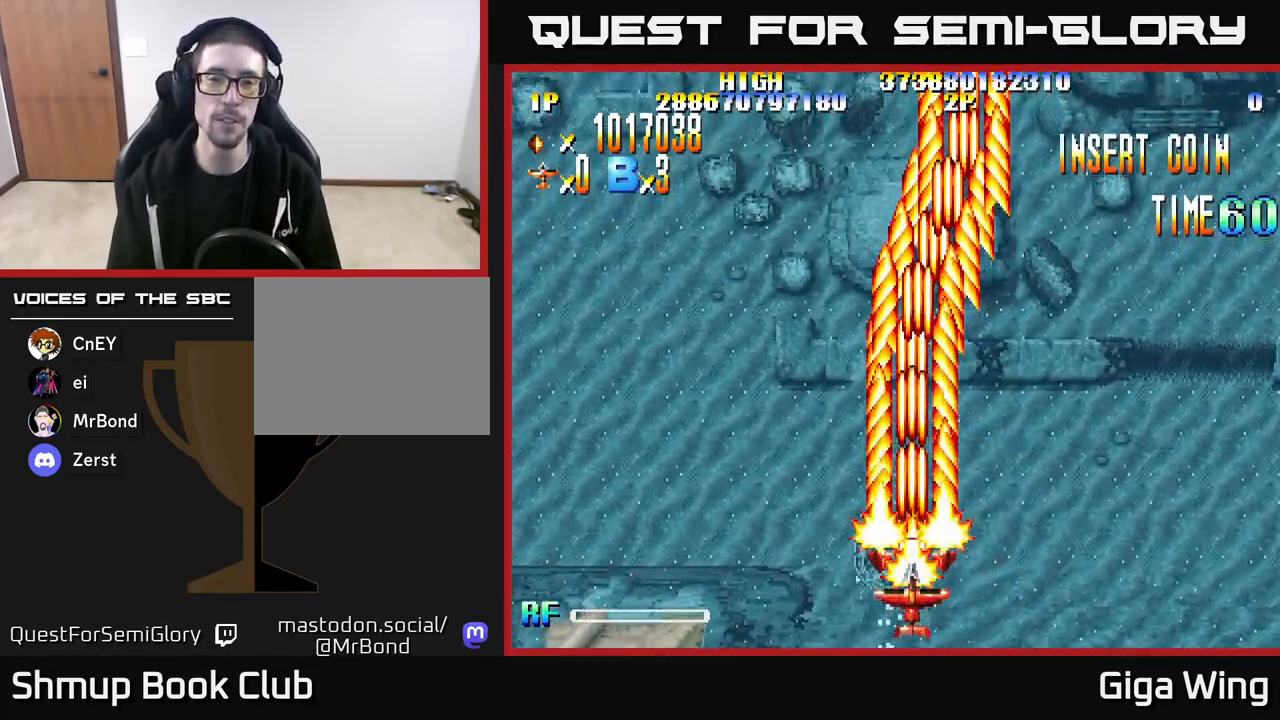
{"buttons": ["R2"], "left_stick": "down", "right_stick": "center", "events": []}
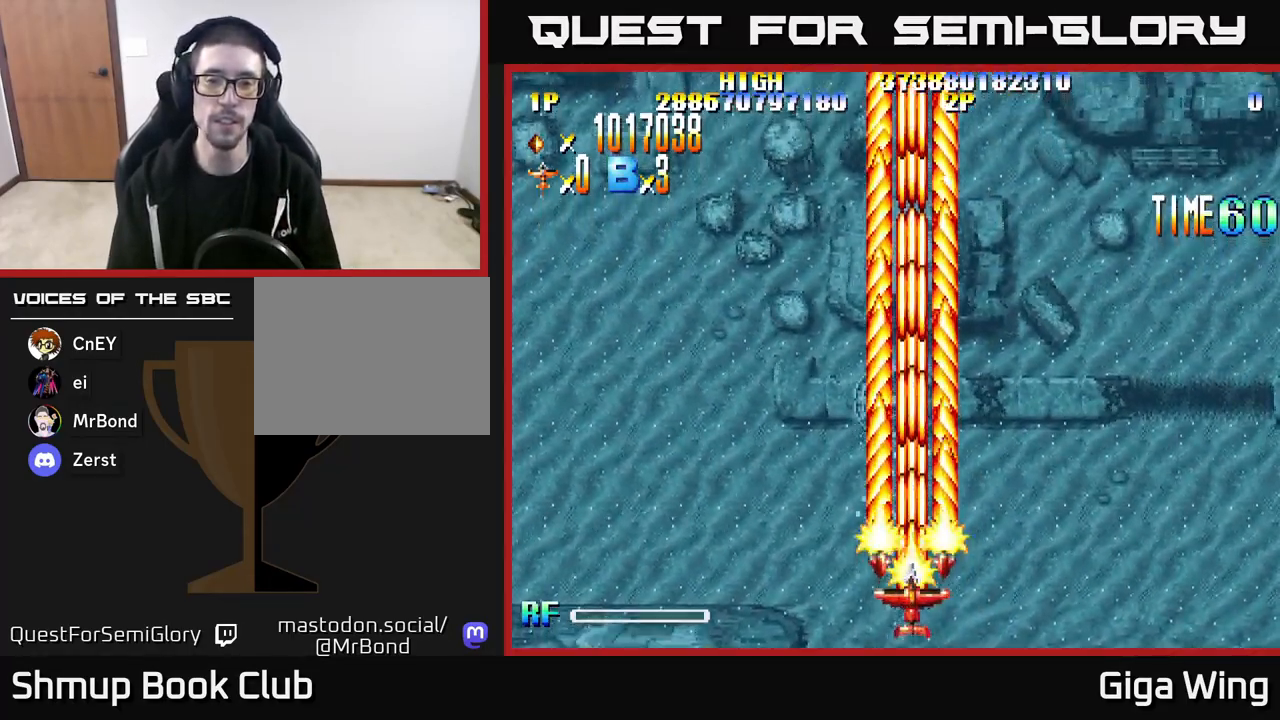
{"buttons": ["R2"], "left_stick": "down", "right_stick": "center", "events": [[117, "DPAD_RIGHT", "down"], [500, "DPAD_RIGHT", "up"]]}
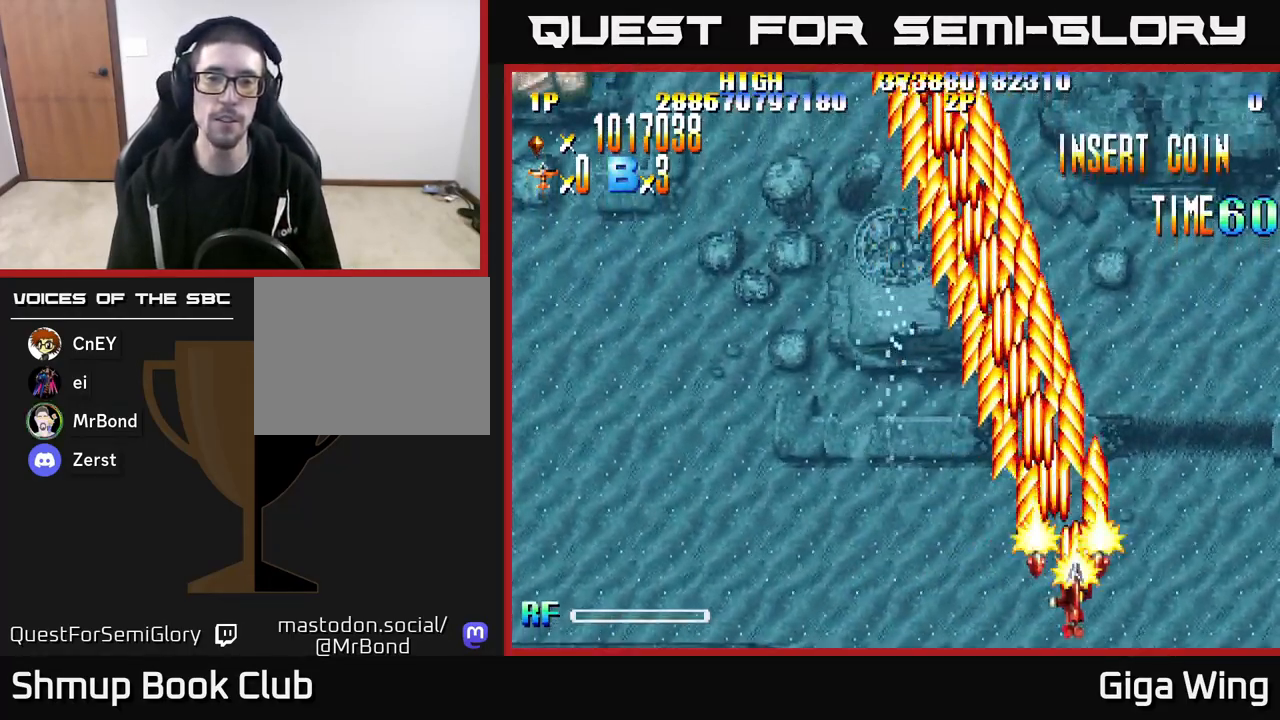
{"buttons": ["R2"], "left_stick": "down", "right_stick": "center", "events": []}
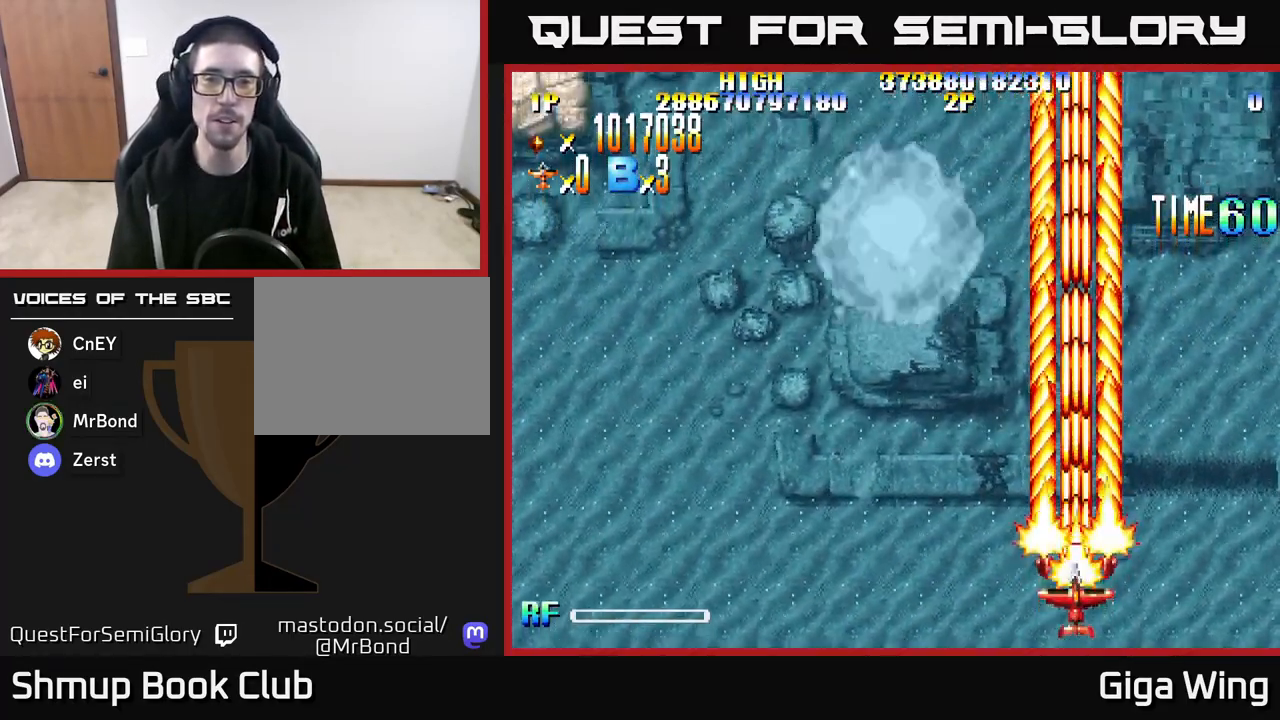
{"buttons": ["R2"], "left_stick": "down", "right_stick": "center", "events": []}
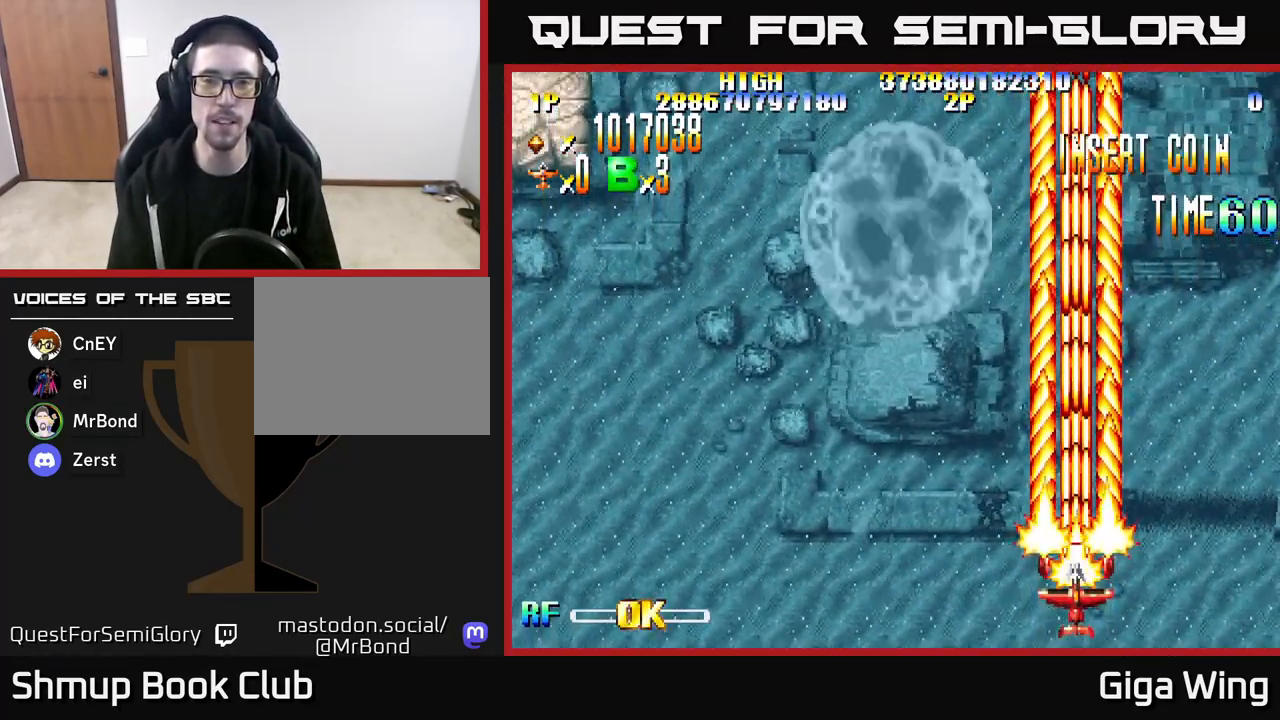
{"buttons": ["R2"], "left_stick": "down", "right_stick": "center", "events": []}
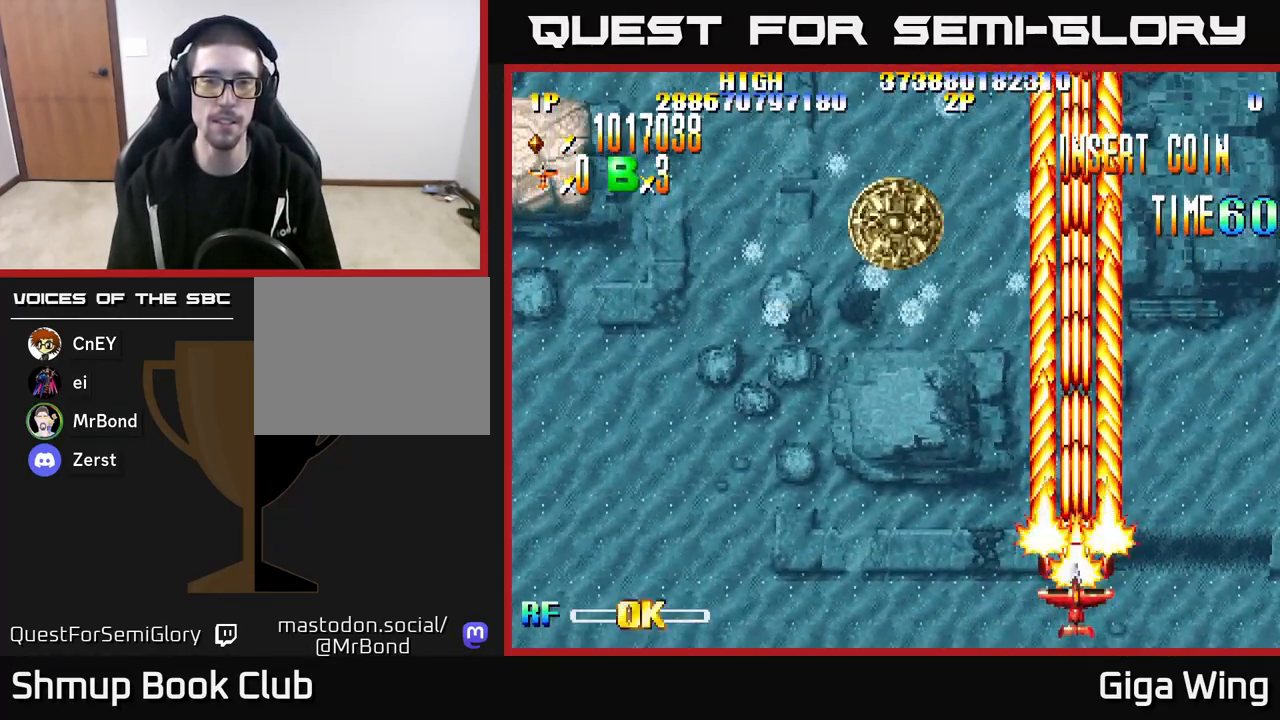
{"buttons": ["R2"], "left_stick": "down", "right_stick": "center", "events": [[50, "DPAD_LEFT", "down"], [483, "DPAD_LEFT", "up"]]}
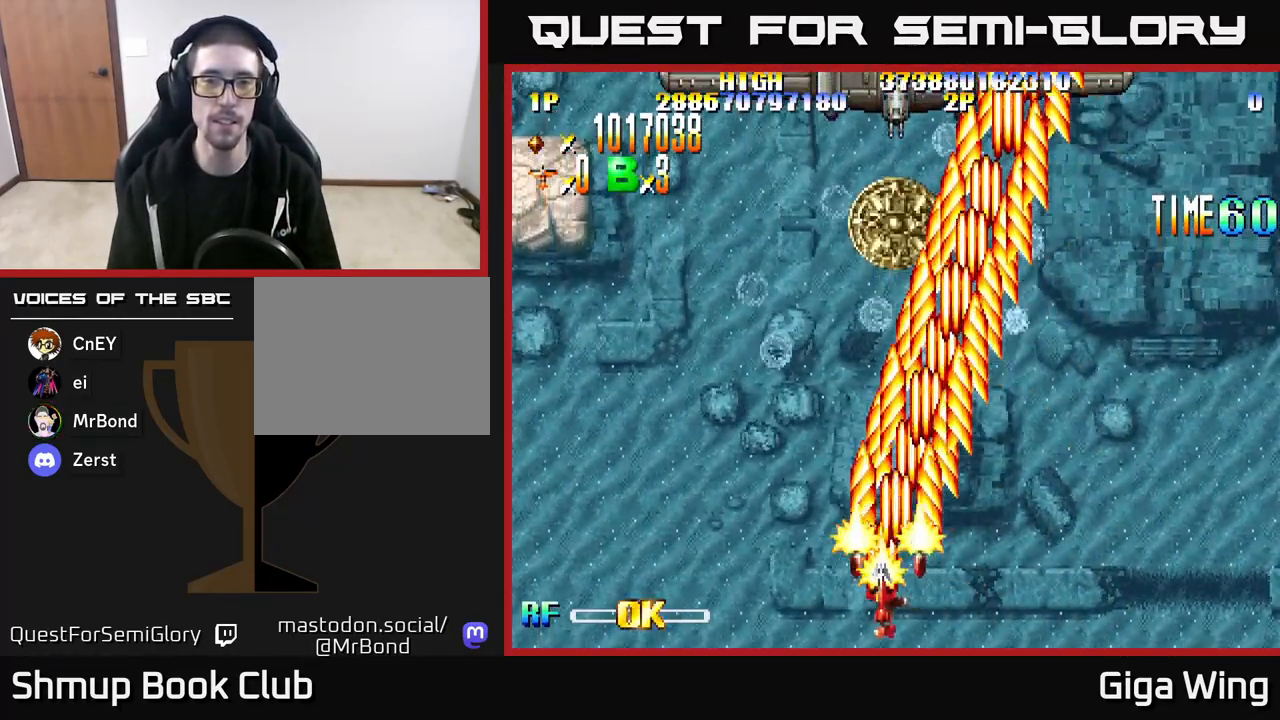
{"buttons": ["R2"], "left_stick": "down", "right_stick": "center", "events": []}
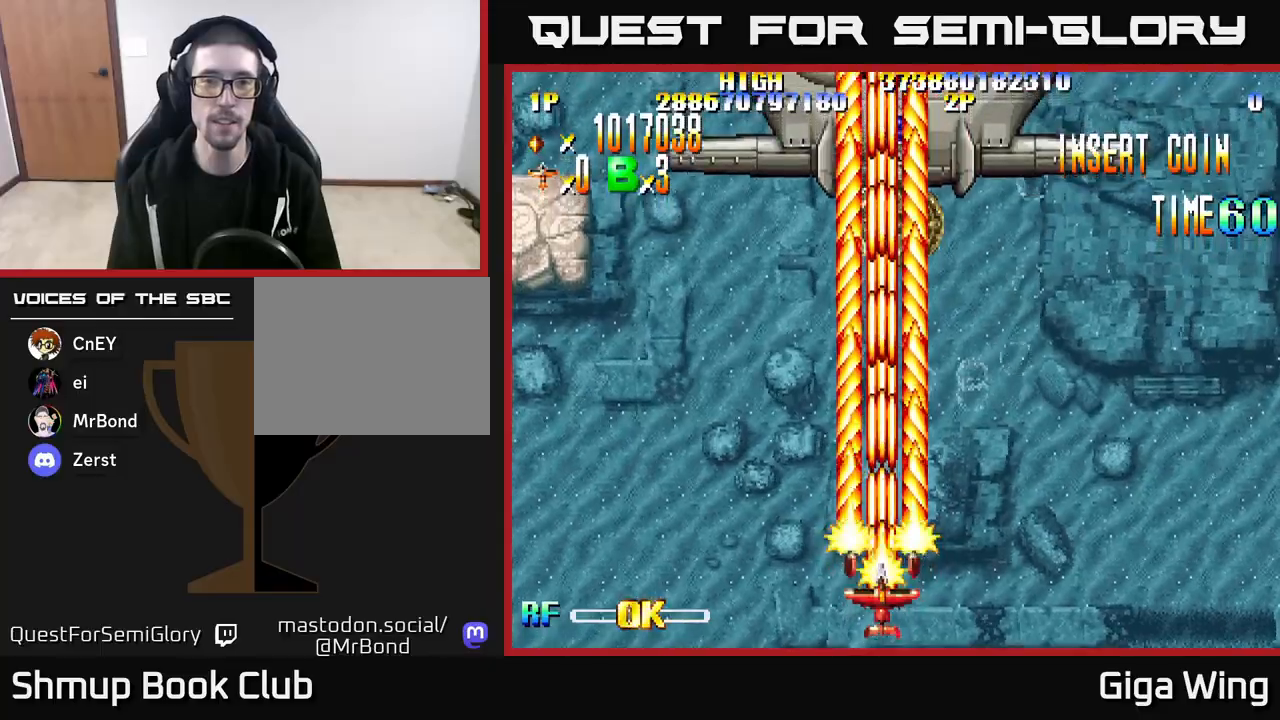
{"buttons": ["R2", "DPAD_RIGHT"], "left_stick": "down", "right_stick": "center", "events": [[117, "DPAD_RIGHT", "down"]]}
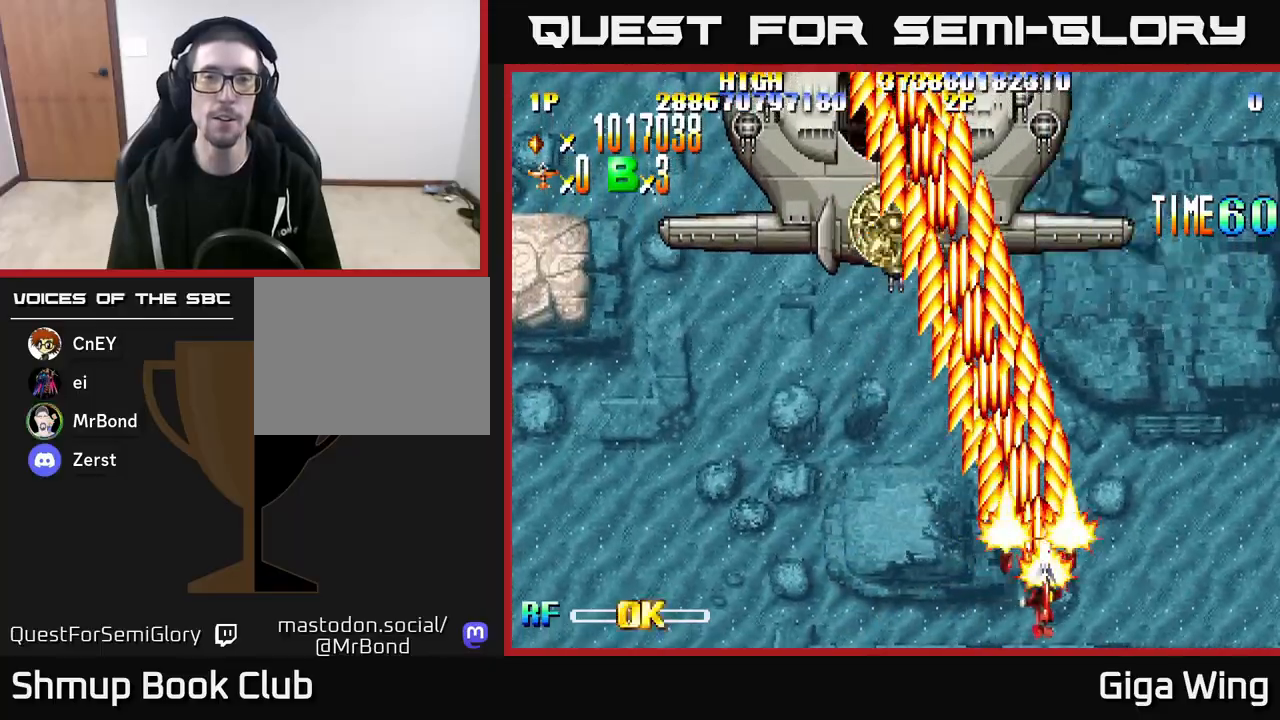
{"buttons": ["R2"], "left_stick": "down", "right_stick": "center", "events": [[167, "DPAD_RIGHT", "up"]]}
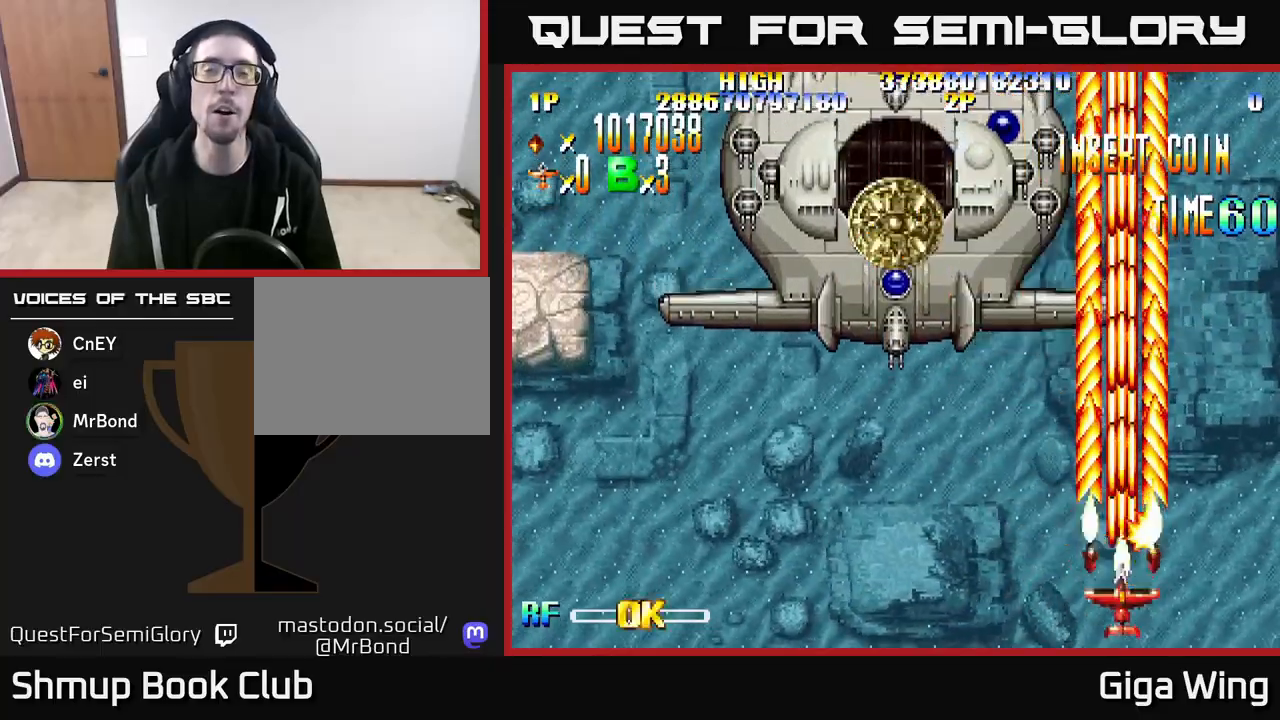
{"buttons": ["R2", "DPAD_LEFT"], "left_stick": "down", "right_stick": "center", "events": [[383, "DPAD_LEFT", "down"]]}
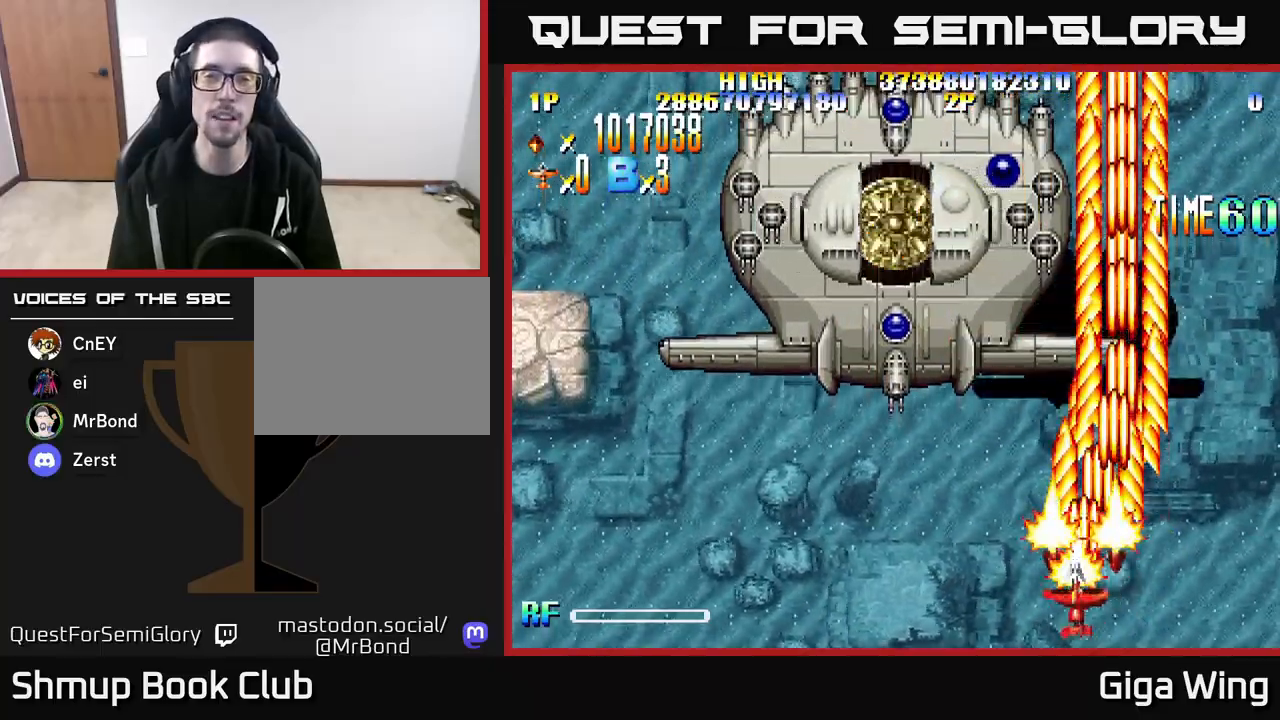
{"buttons": ["R2"], "left_stick": "down", "right_stick": "center", "events": [[417, "DPAD_LEFT", "up"]]}
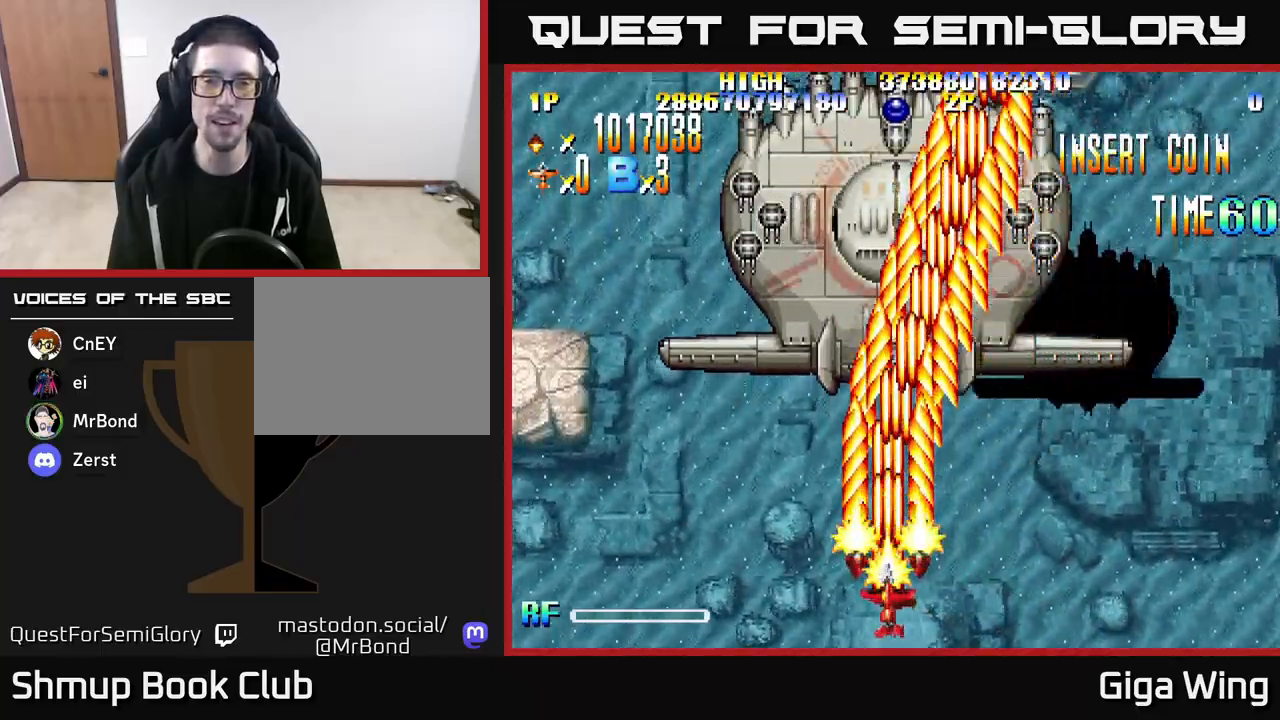
{"buttons": ["R2"], "left_stick": "down", "right_stick": "center", "events": [[150, "DPAD_RIGHT", "down"], [467, "DPAD_RIGHT", "up"]]}
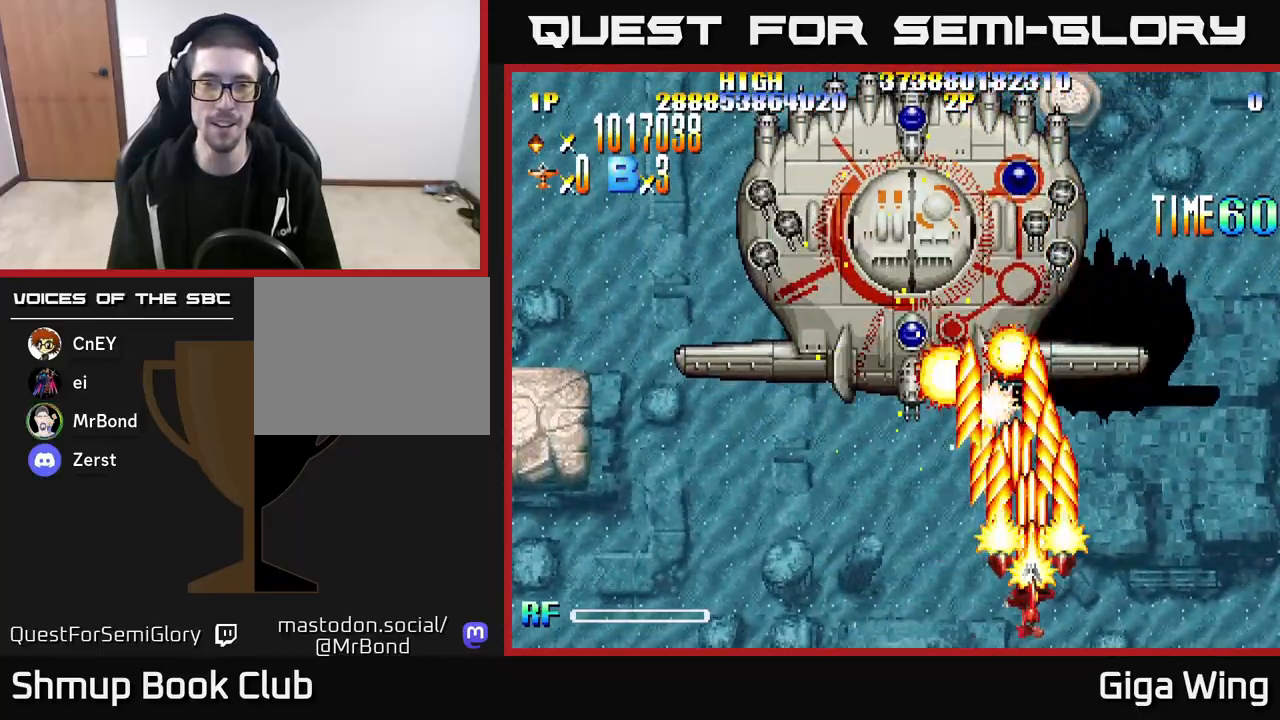
{"buttons": ["R2", "DPAD_RIGHT"], "left_stick": "down", "right_stick": "center", "events": [[400, "DPAD_RIGHT", "down"]]}
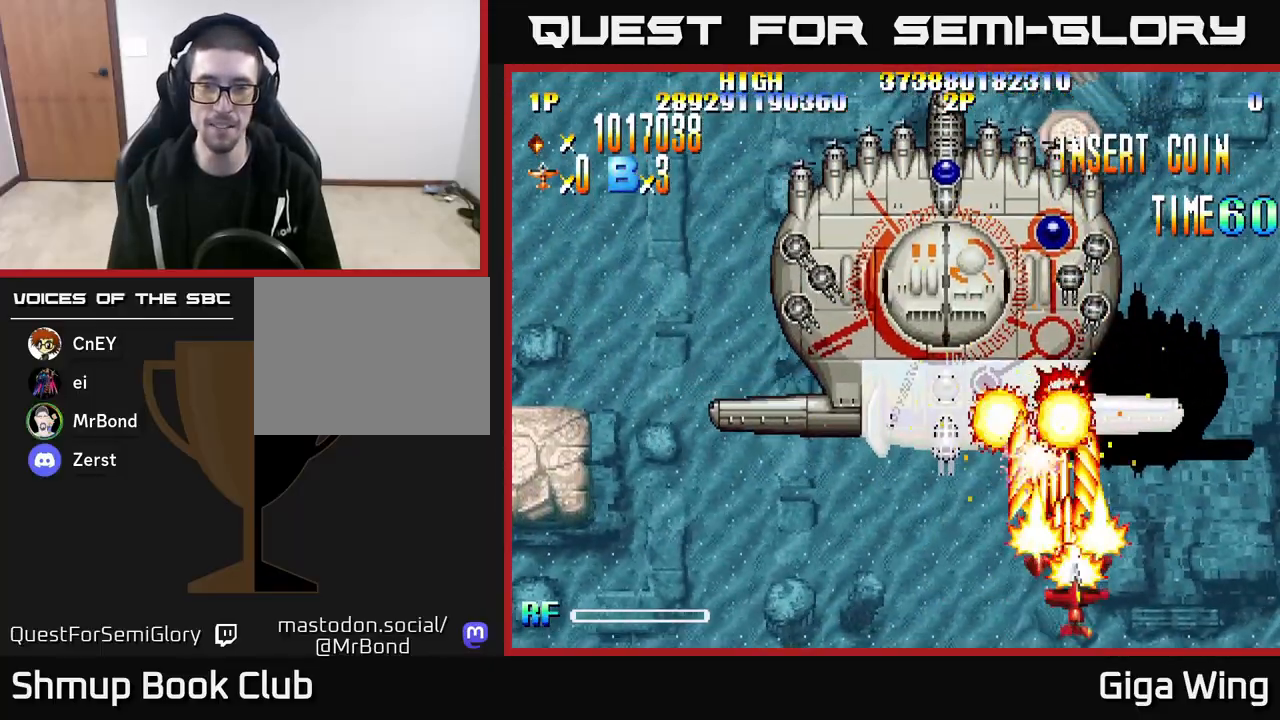
{"buttons": ["R2"], "left_stick": "down", "right_stick": "center", "events": [[150, "DPAD_RIGHT", "up"]]}
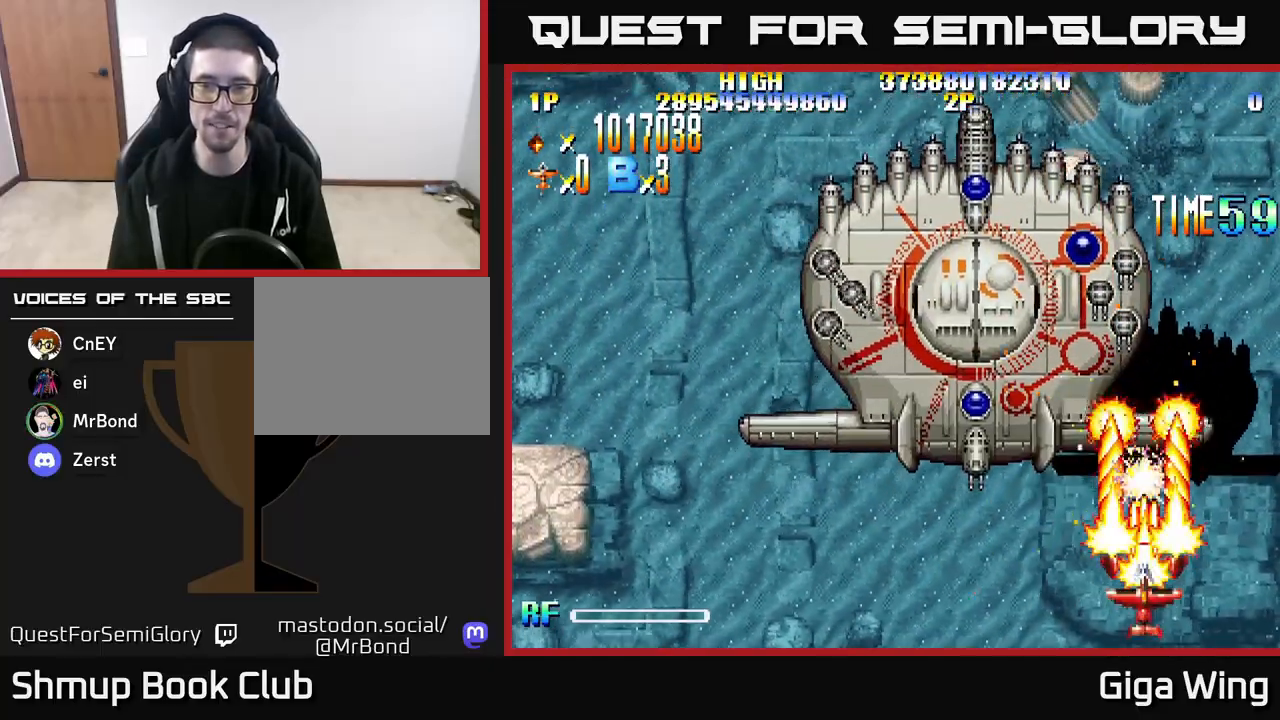
{"buttons": ["R2", "DPAD_LEFT"], "left_stick": "down", "right_stick": "center", "events": [[400, "DPAD_LEFT", "down"]]}
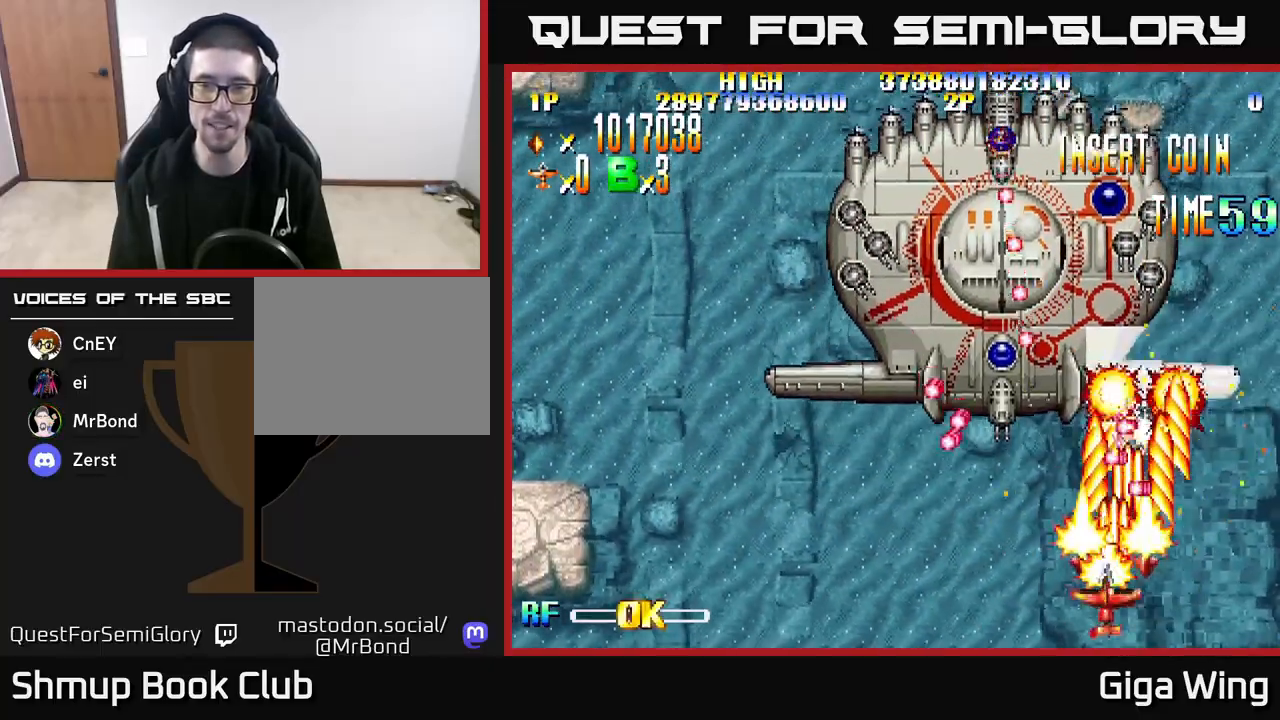
{"buttons": ["R2", "DPAD_LEFT"], "left_stick": "down", "right_stick": "center", "events": []}
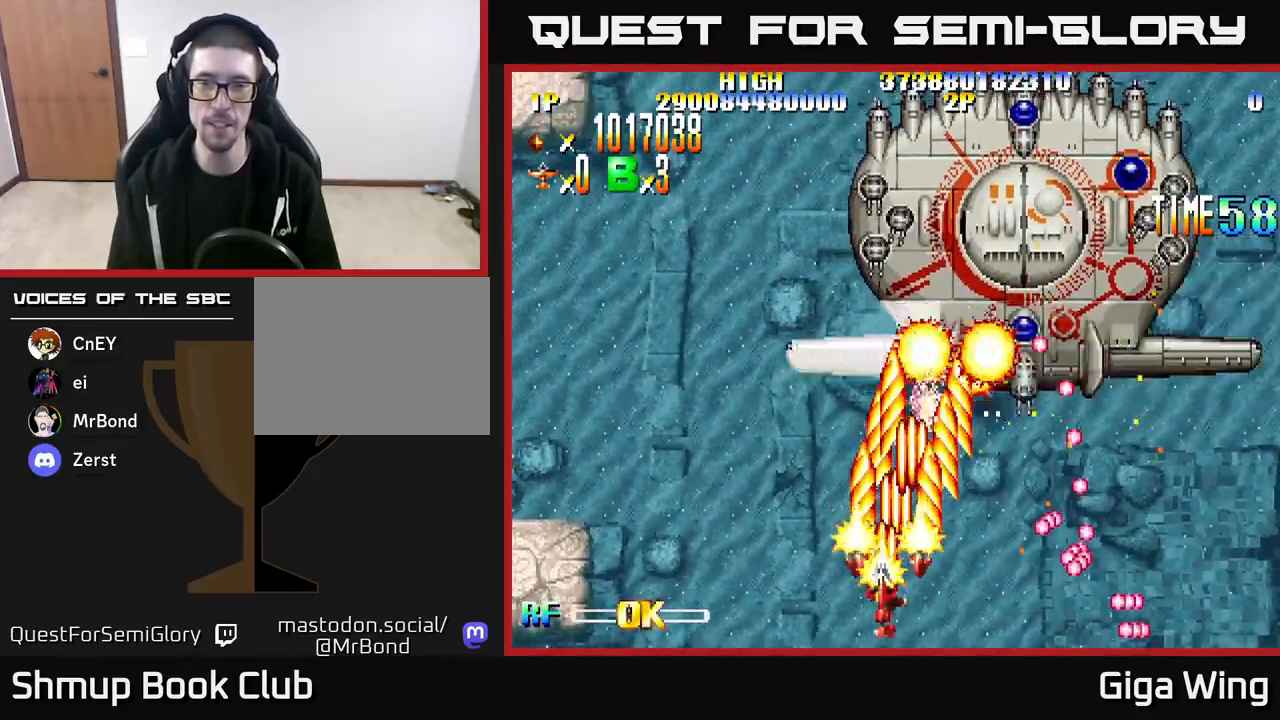
{"buttons": ["R2"], "left_stick": "down", "right_stick": "center", "events": [[17, "DPAD_LEFT", "up"]]}
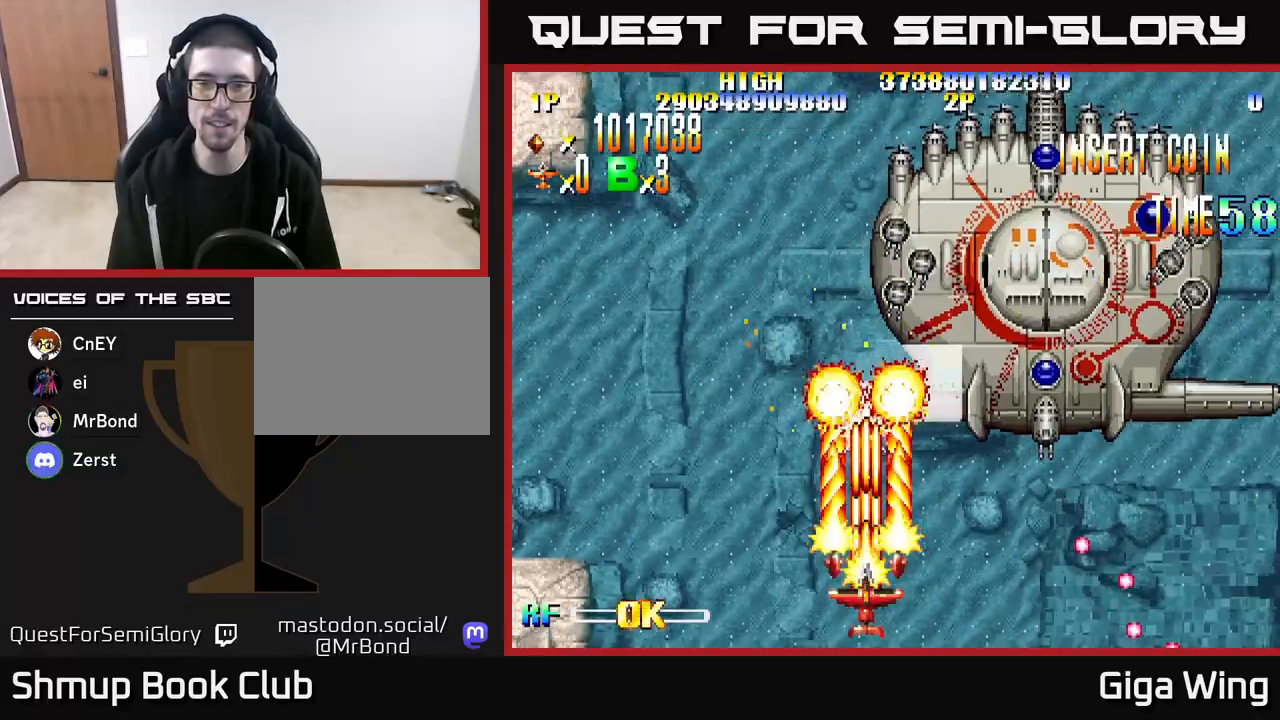
{"buttons": ["R2", "DPAD_RIGHT"], "left_stick": "down", "right_stick": "center", "events": [[450, "DPAD_RIGHT", "down"]]}
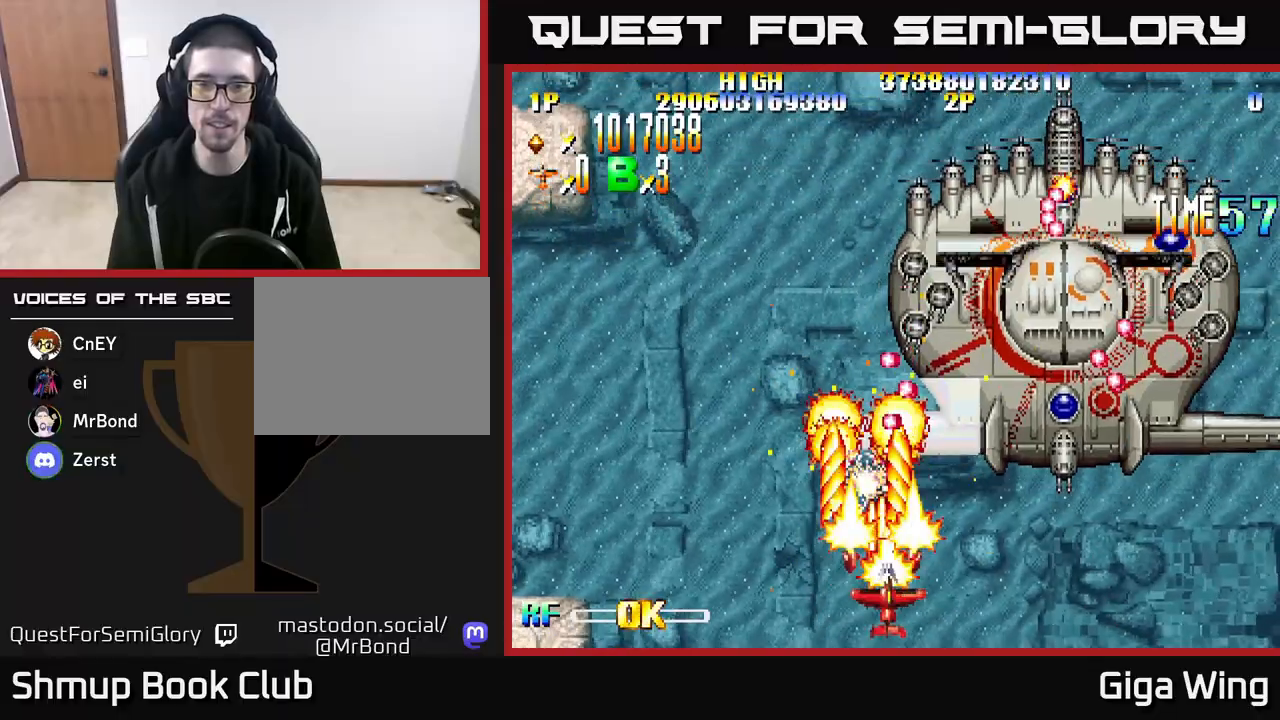
{"buttons": ["R2", "DPAD_RIGHT"], "left_stick": "down", "right_stick": "center", "events": []}
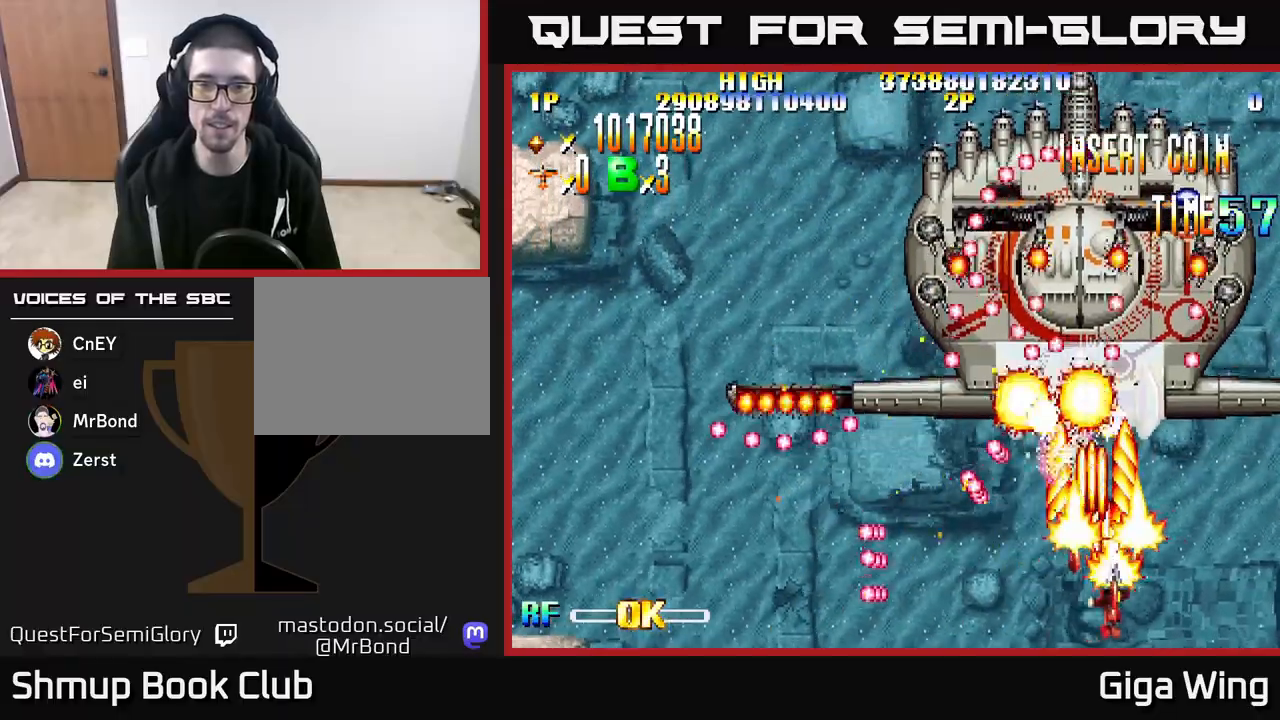
{"buttons": ["A", "DPAD_LEFT"], "left_stick": "down", "right_stick": "center", "events": [[200, "DPAD_RIGHT", "up"], [267, "DPAD_LEFT", "down"], [367, "A", "down"], [383, "R2", "up"]]}
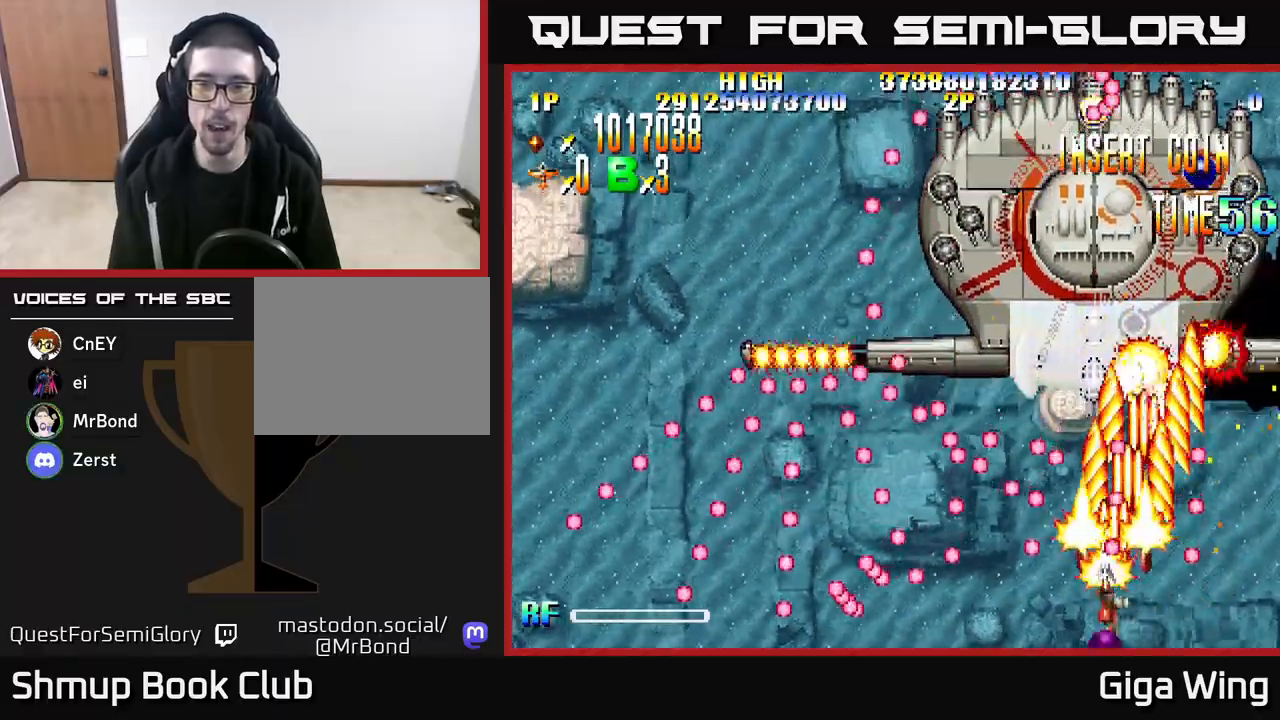
{"buttons": ["A"], "left_stick": "down", "right_stick": "center", "events": [[50, "DPAD_LEFT", "up"]]}
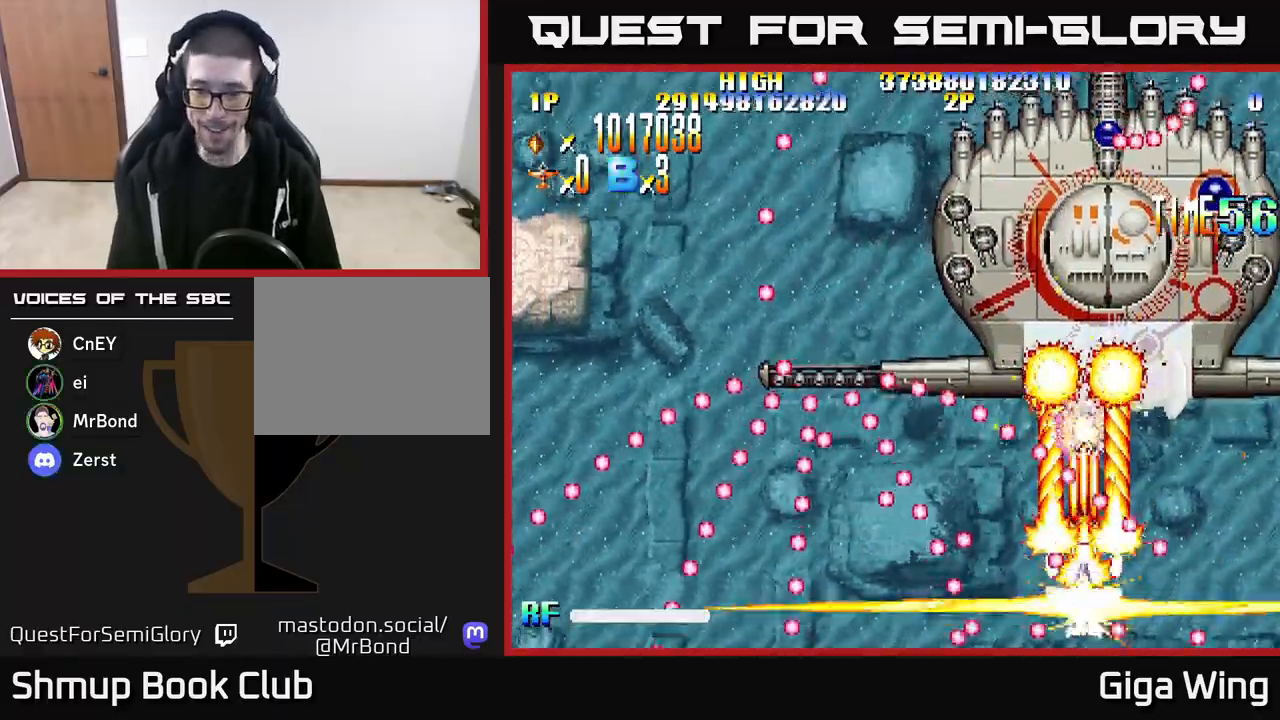
{"buttons": ["A"], "left_stick": "down", "right_stick": "center", "events": []}
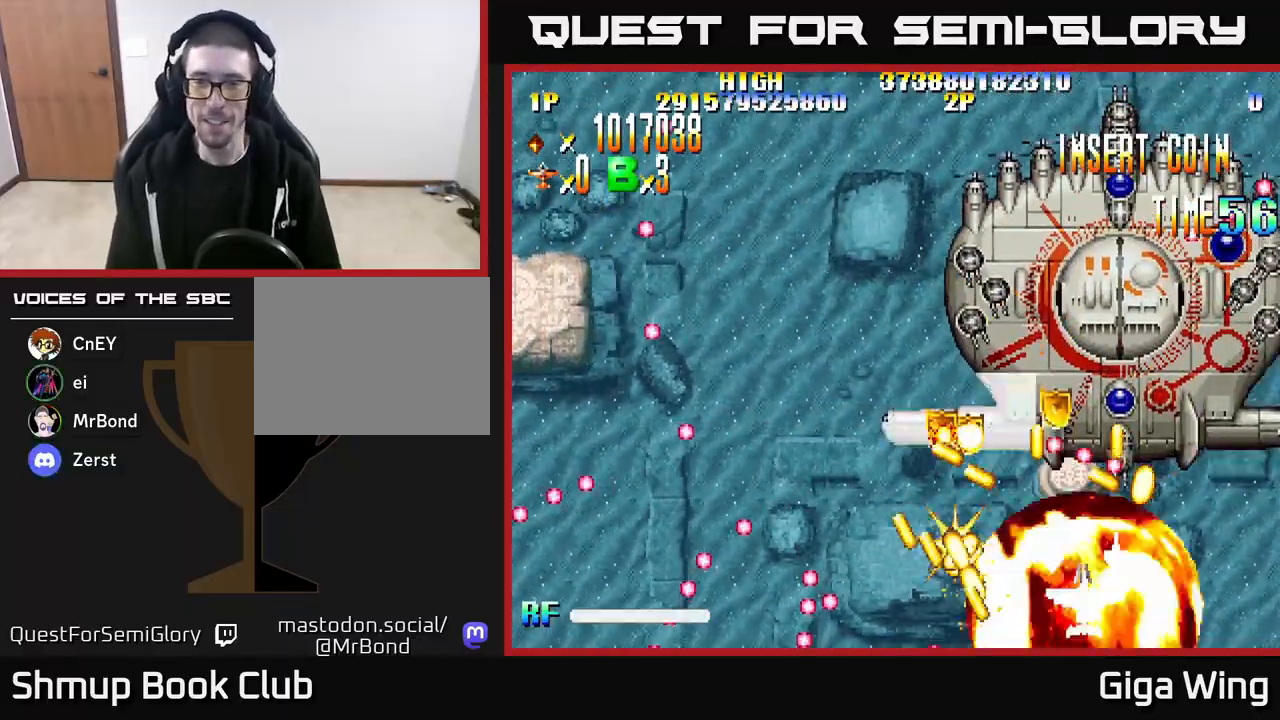
{"buttons": ["A", "DPAD_LEFT"], "left_stick": "down", "right_stick": "center", "events": [[50, "DPAD_UP", "down"], [67, "DPAD_RIGHT", "down"], [283, "DPAD_RIGHT", "up"], [400, "DPAD_UP", "up"], [500, "DPAD_LEFT", "down"]]}
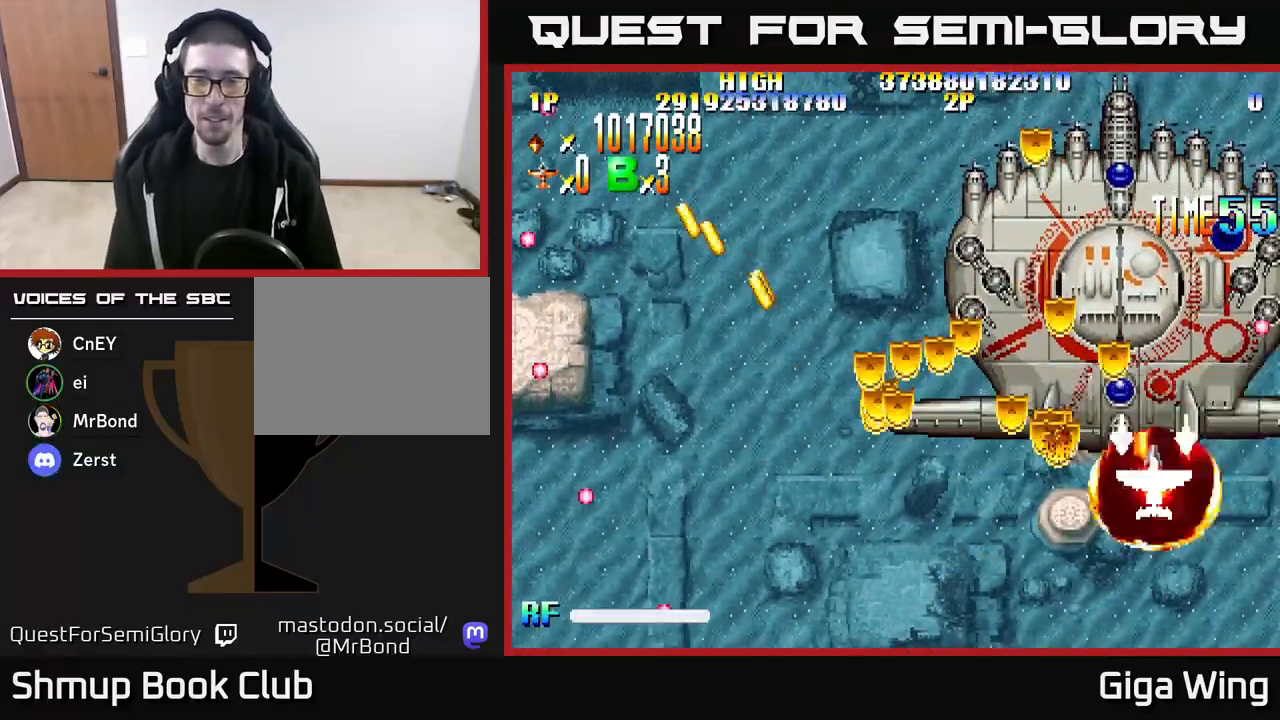
{"buttons": ["A", "DPAD_LEFT"], "left_stick": "down", "right_stick": "center", "events": [[133, "DPAD_UP", "down"], [183, "DPAD_LEFT", "up"], [267, "DPAD_LEFT", "down"], [467, "DPAD_UP", "up"]]}
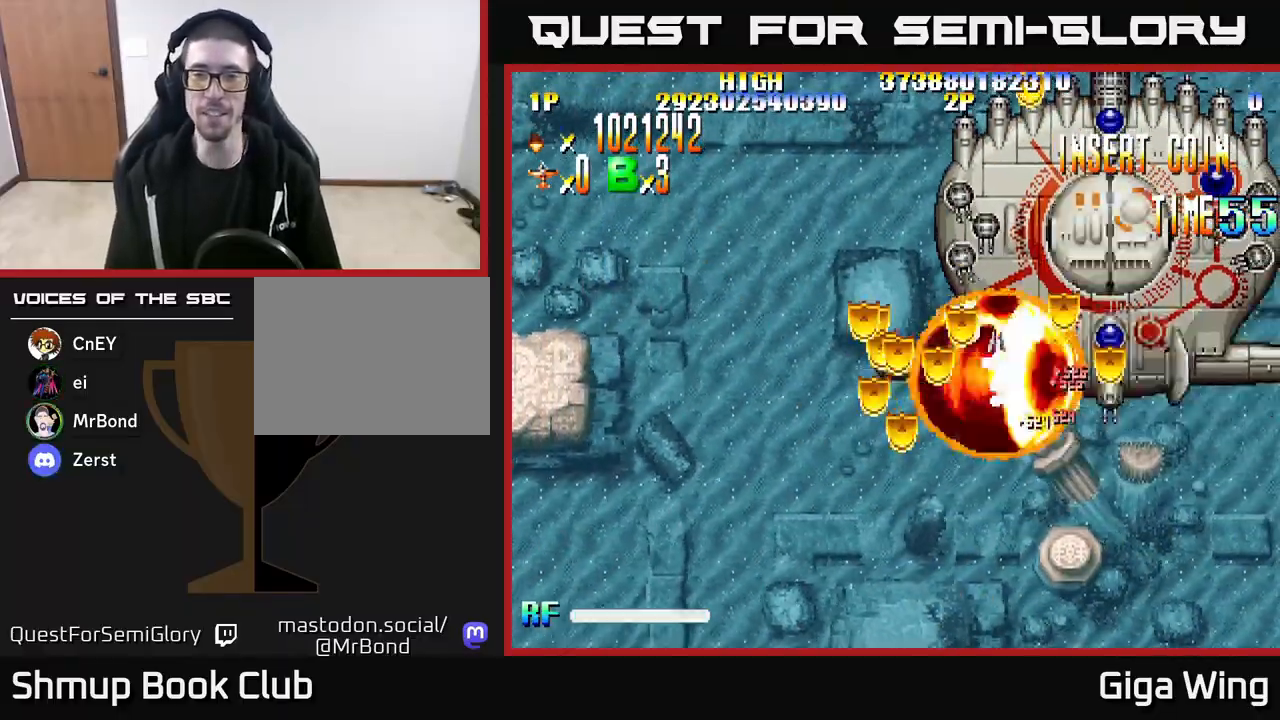
{"buttons": ["A", "DPAD_DOWN", "DPAD_RIGHT"], "left_stick": "down", "right_stick": "center", "events": [[150, "DPAD_LEFT", "up"], [167, "DPAD_DOWN", "down"], [183, "DPAD_RIGHT", "down"], [200, "DPAD_DOWN", "up"], [450, "DPAD_DOWN", "down"]]}
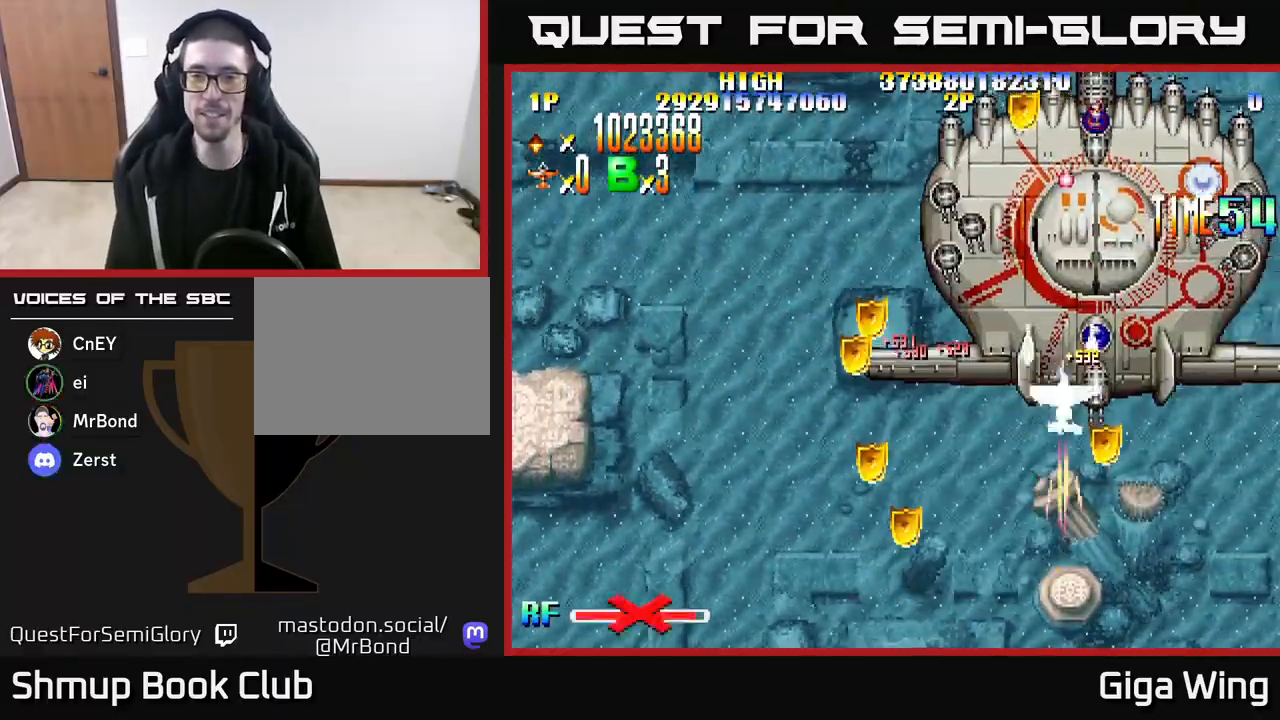
{"buttons": ["R2", "DPAD_LEFT"], "left_stick": "down", "right_stick": "center", "events": [[17, "R2", "down"], [117, "A", "up"], [167, "DPAD_RIGHT", "up"], [250, "DPAD_LEFT", "down"], [333, "DPAD_DOWN", "up"]]}
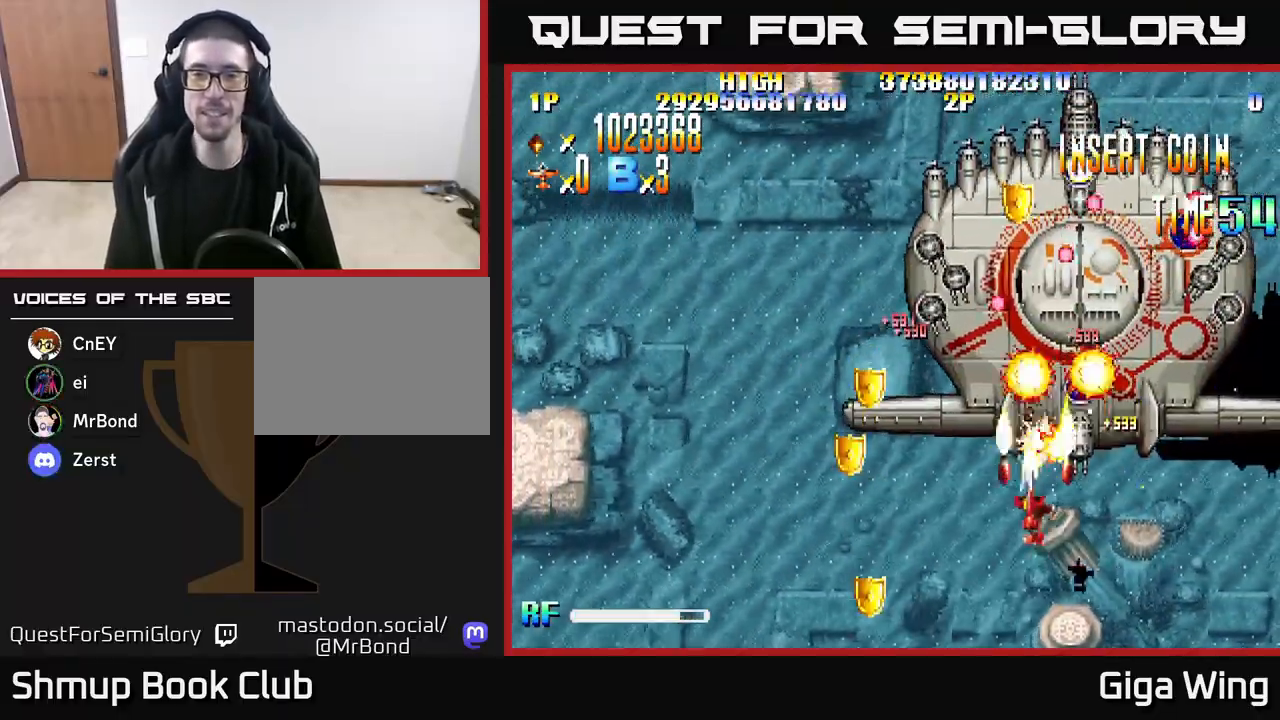
{"buttons": ["R2", "DPAD_DOWN", "DPAD_RIGHT"], "left_stick": "down", "right_stick": "center", "events": [[217, "DPAD_DOWN", "down"], [250, "DPAD_LEFT", "up"], [283, "DPAD_RIGHT", "down"]]}